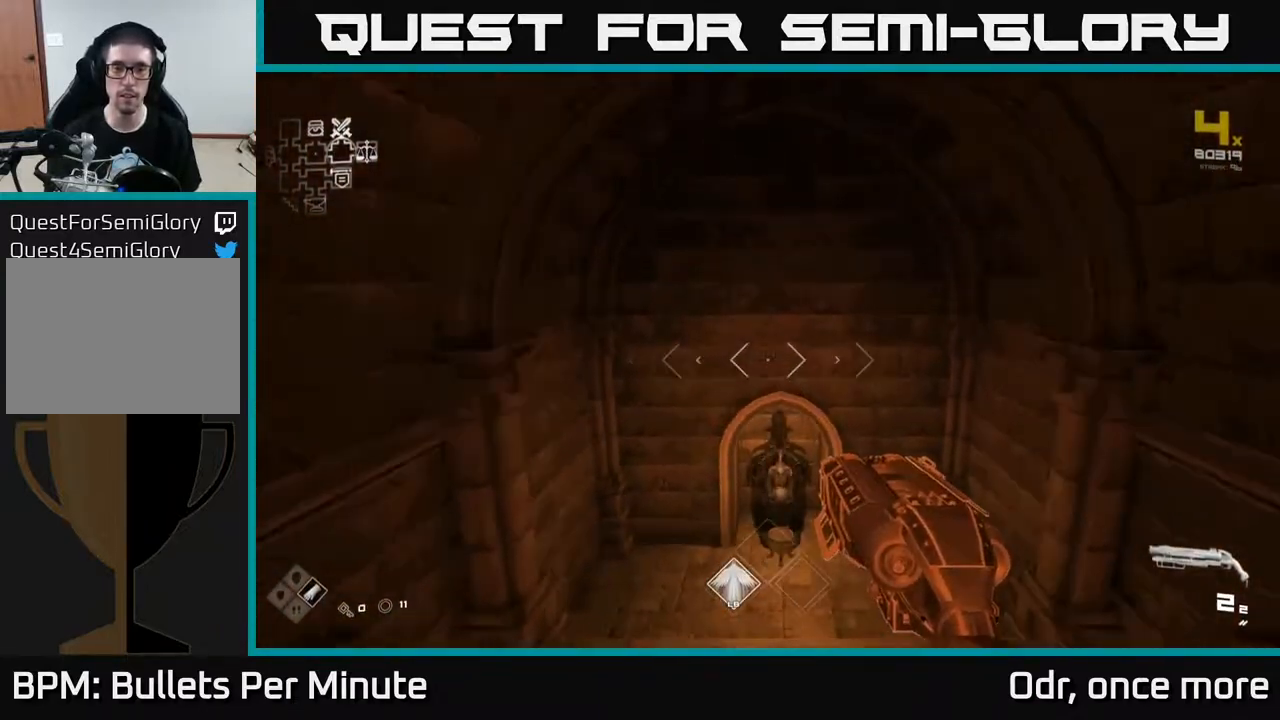
Gameplay with a controller (Xbox layout); each line is a JSON object with the inputs held at the frame after it. "events" lists button and stick changes between this image and that frame as [ms after this image, input, new state], when the widget could be followed in between.
{"buttons": [], "left_stick": "center", "right_stick": "center", "events": []}
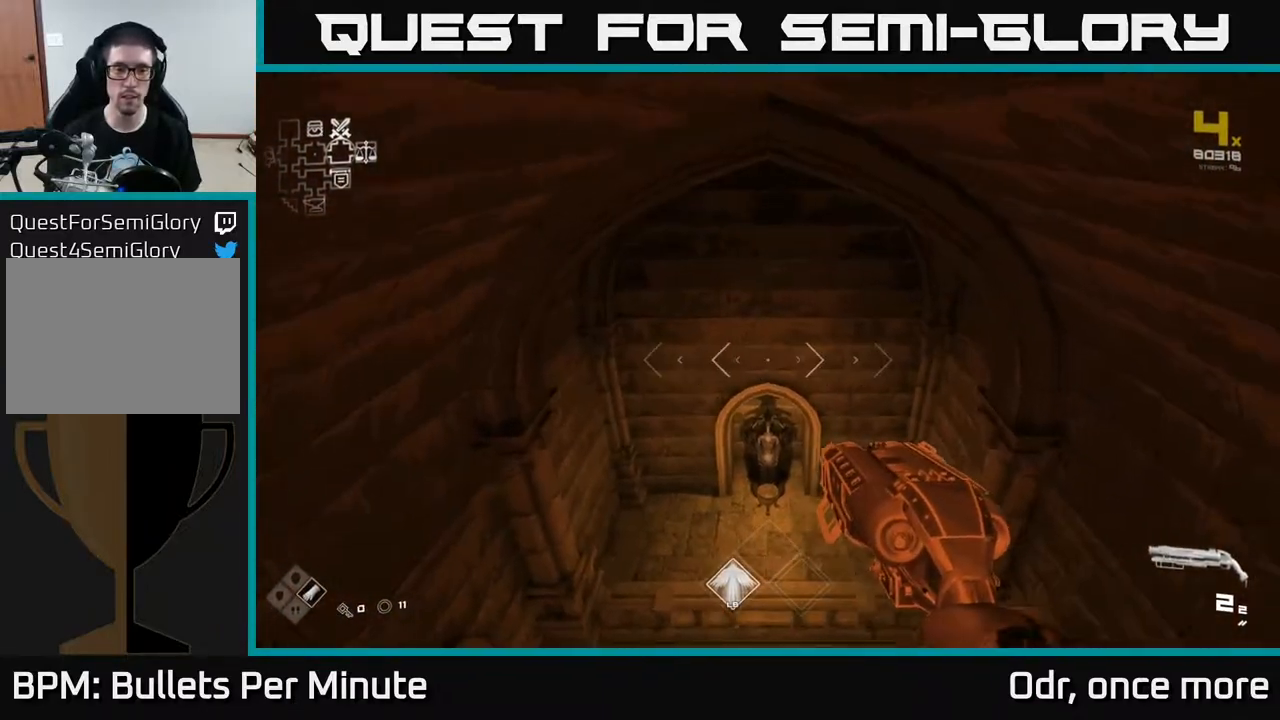
{"buttons": [], "left_stick": "center", "right_stick": "down", "events": [[500, "right_stick", "down"]]}
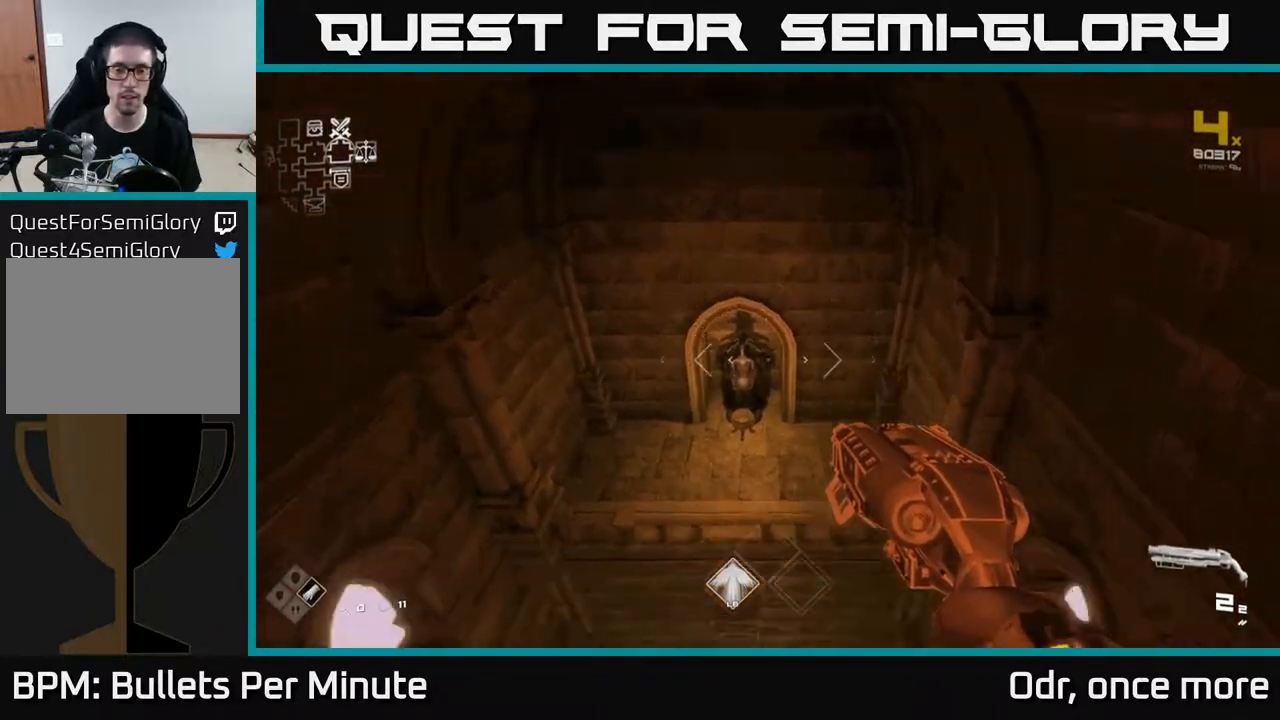
{"buttons": [], "left_stick": "center", "right_stick": "center", "events": [[183, "right_stick", "center"]]}
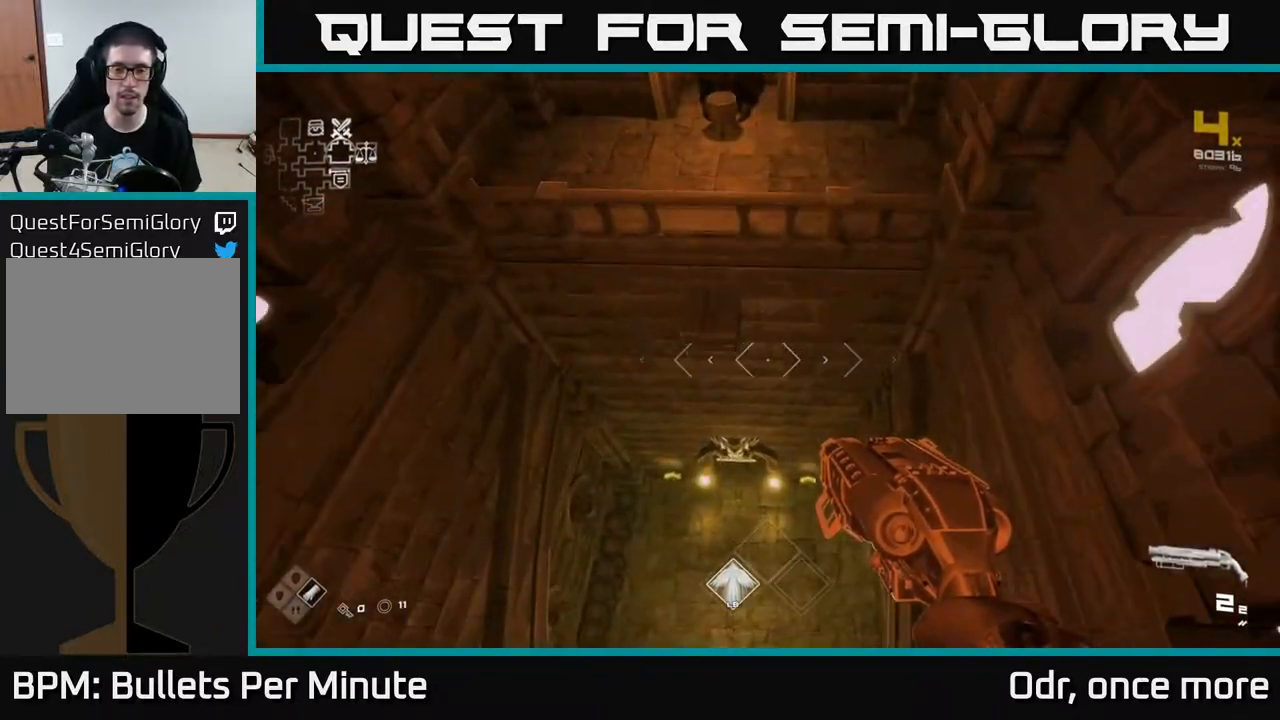
{"buttons": [], "left_stick": "up", "right_stick": "center", "events": [[367, "left_stick", "left"], [500, "left_stick", "up"]]}
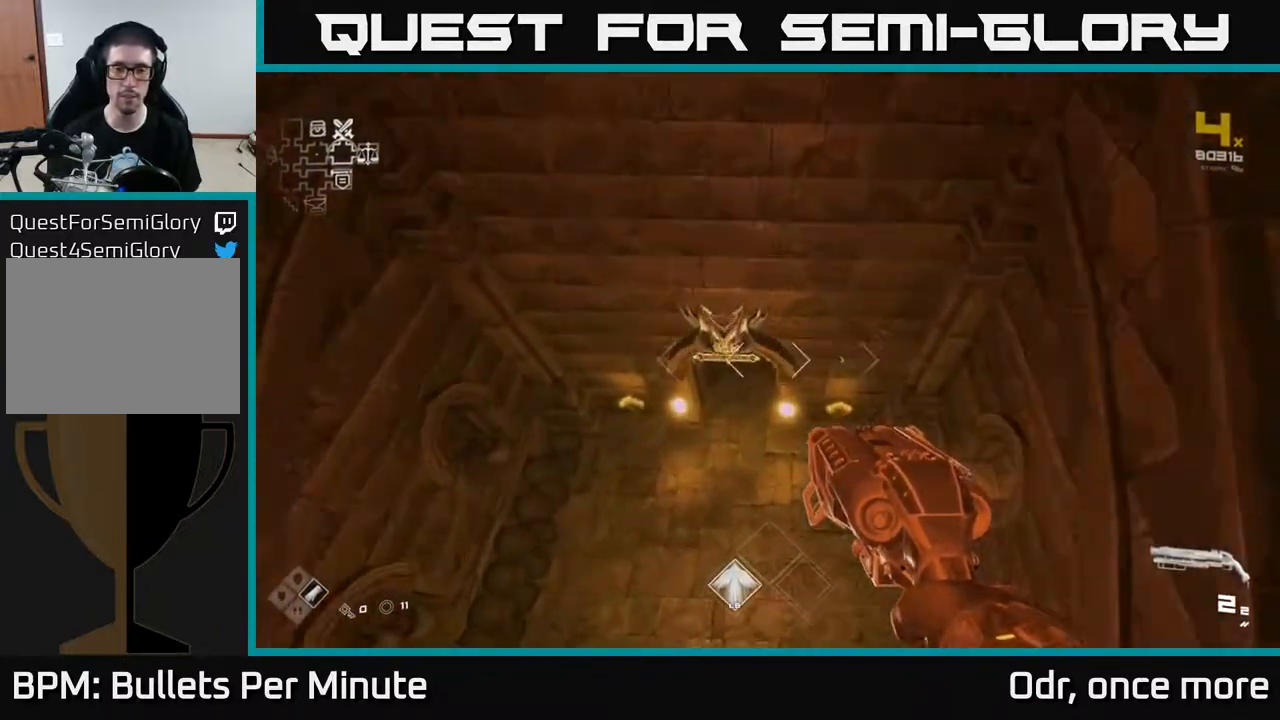
{"buttons": [], "left_stick": "up", "right_stick": "up", "events": [[300, "right_stick", "up"]]}
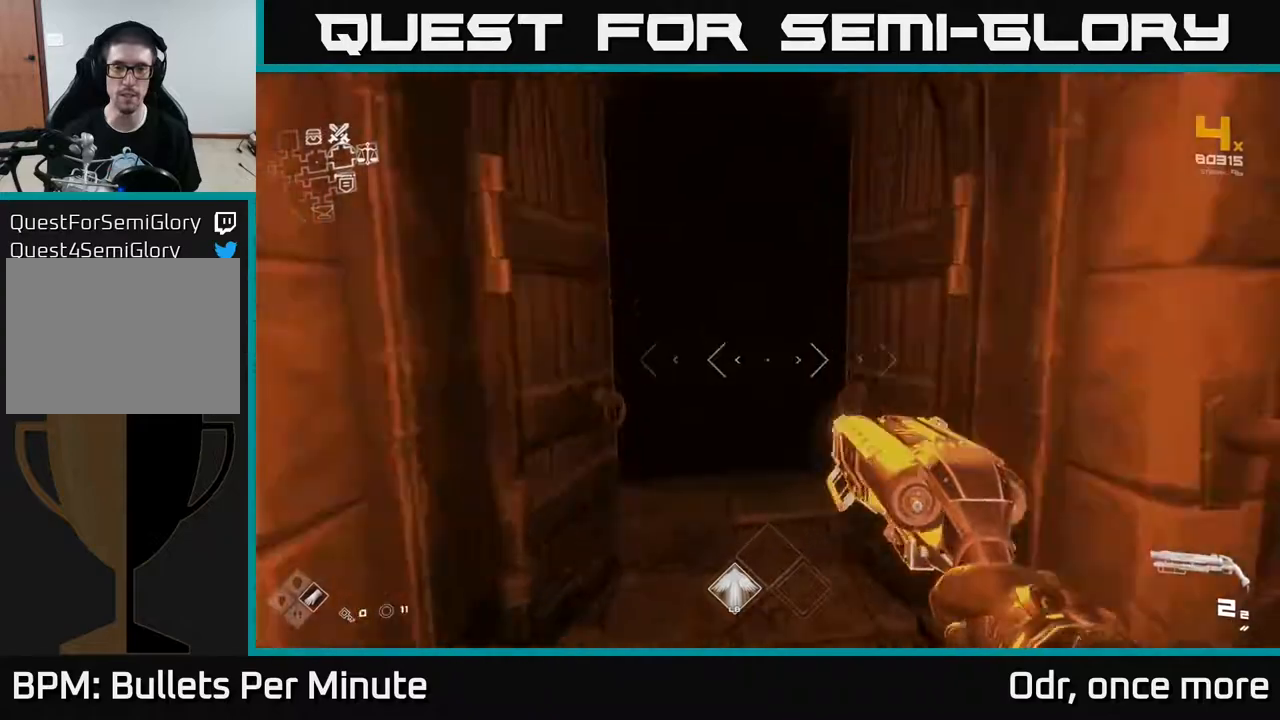
{"buttons": ["L1"], "left_stick": "up", "right_stick": "center", "events": [[50, "right_stick", "center"], [300, "L1", "down"]]}
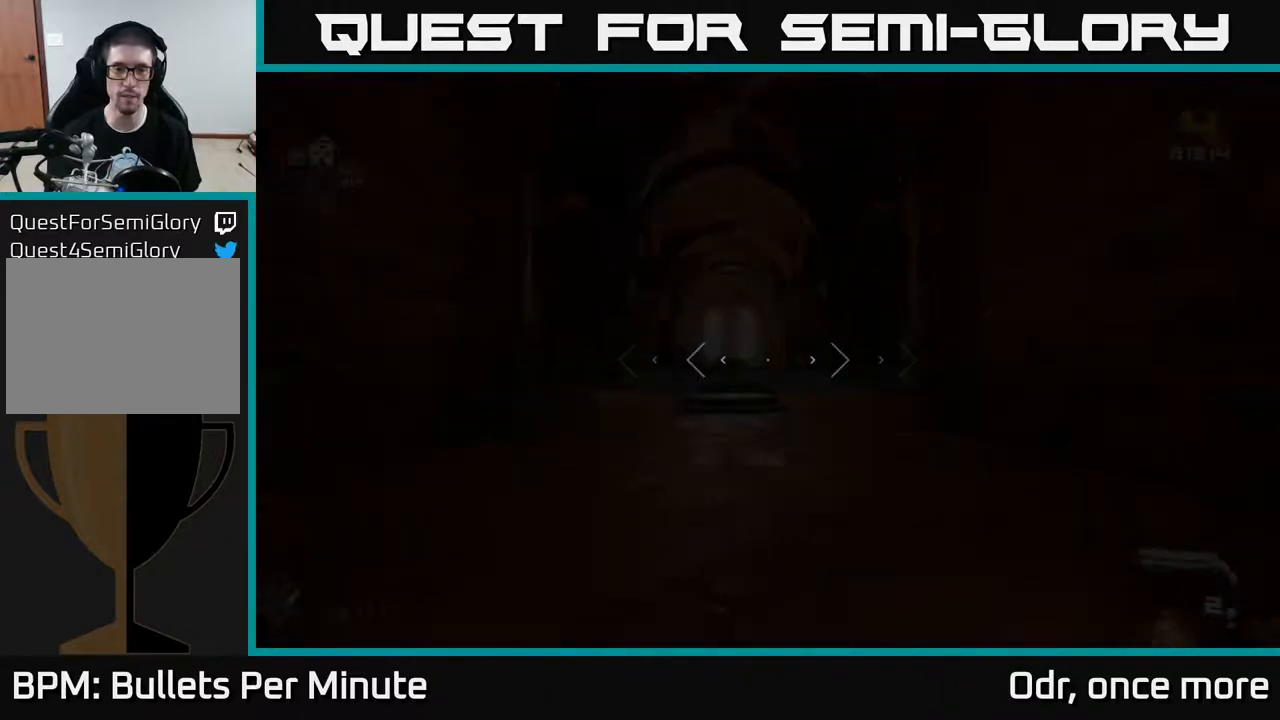
{"buttons": ["L1"], "left_stick": "up", "right_stick": "center", "events": [[67, "right_stick", "left"], [117, "right_stick", "center"]]}
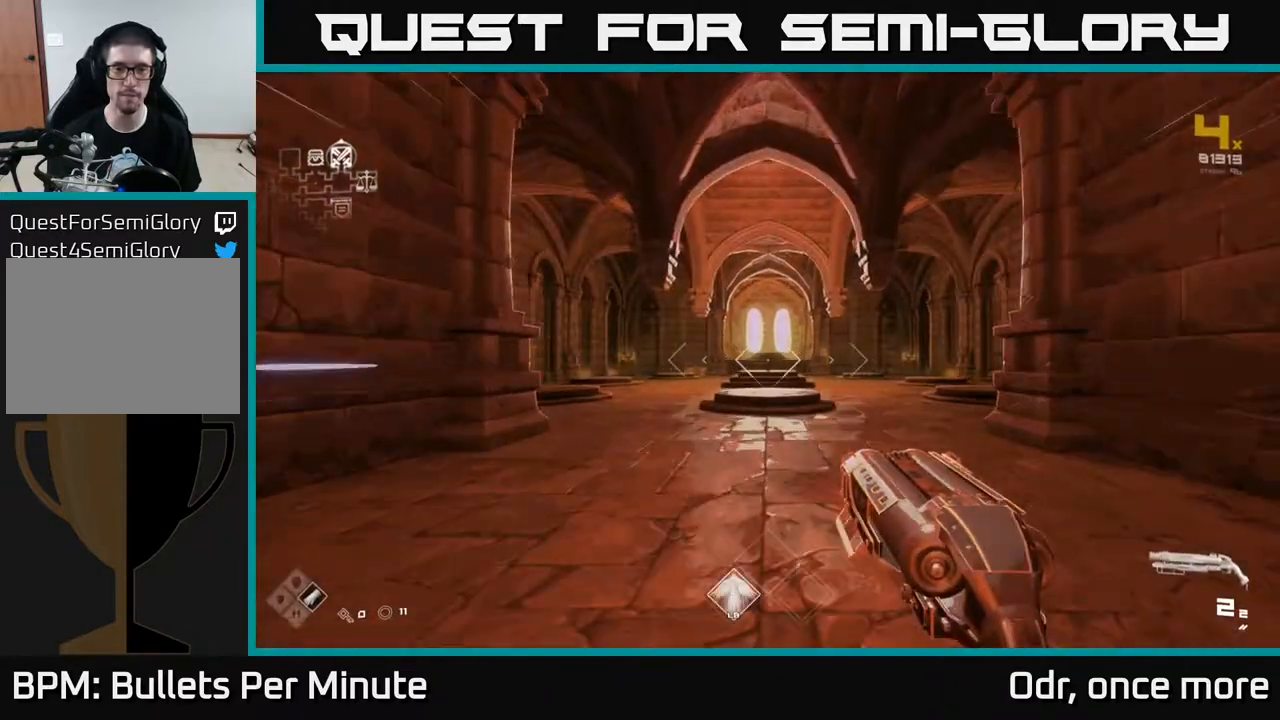
{"buttons": ["L1"], "left_stick": "up", "right_stick": "center", "events": []}
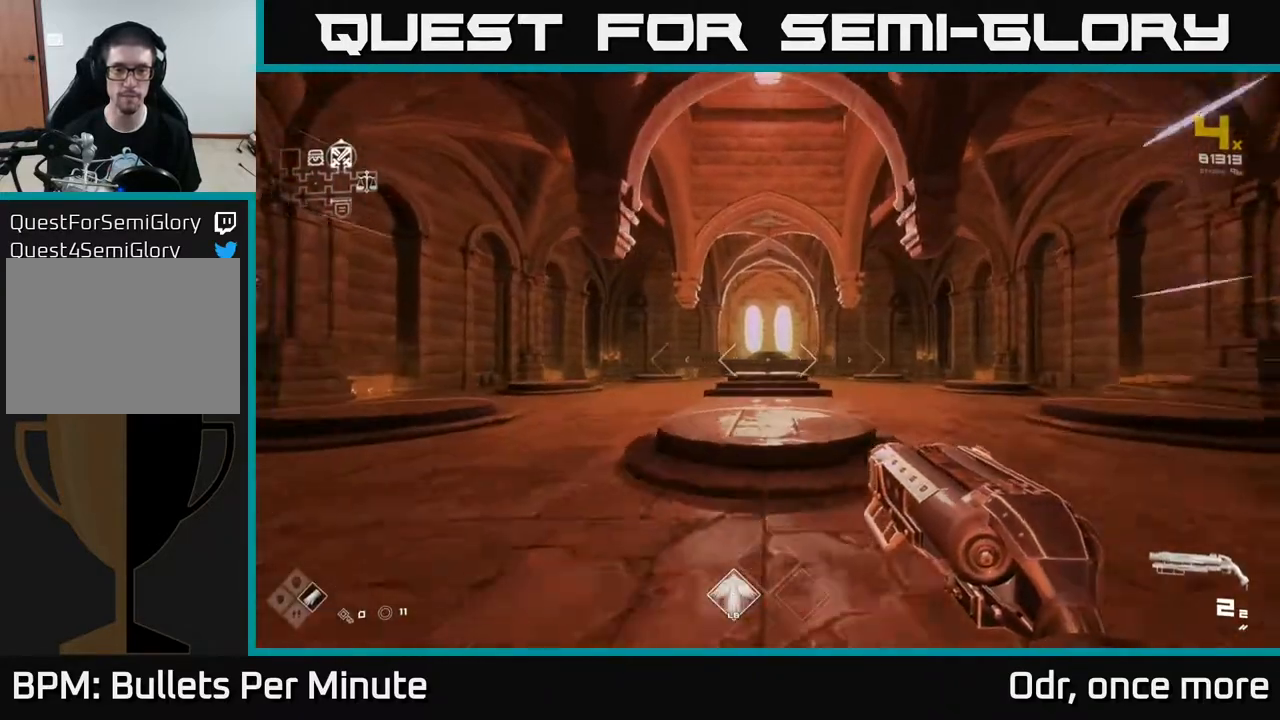
{"buttons": ["L1"], "left_stick": "up", "right_stick": "center", "events": []}
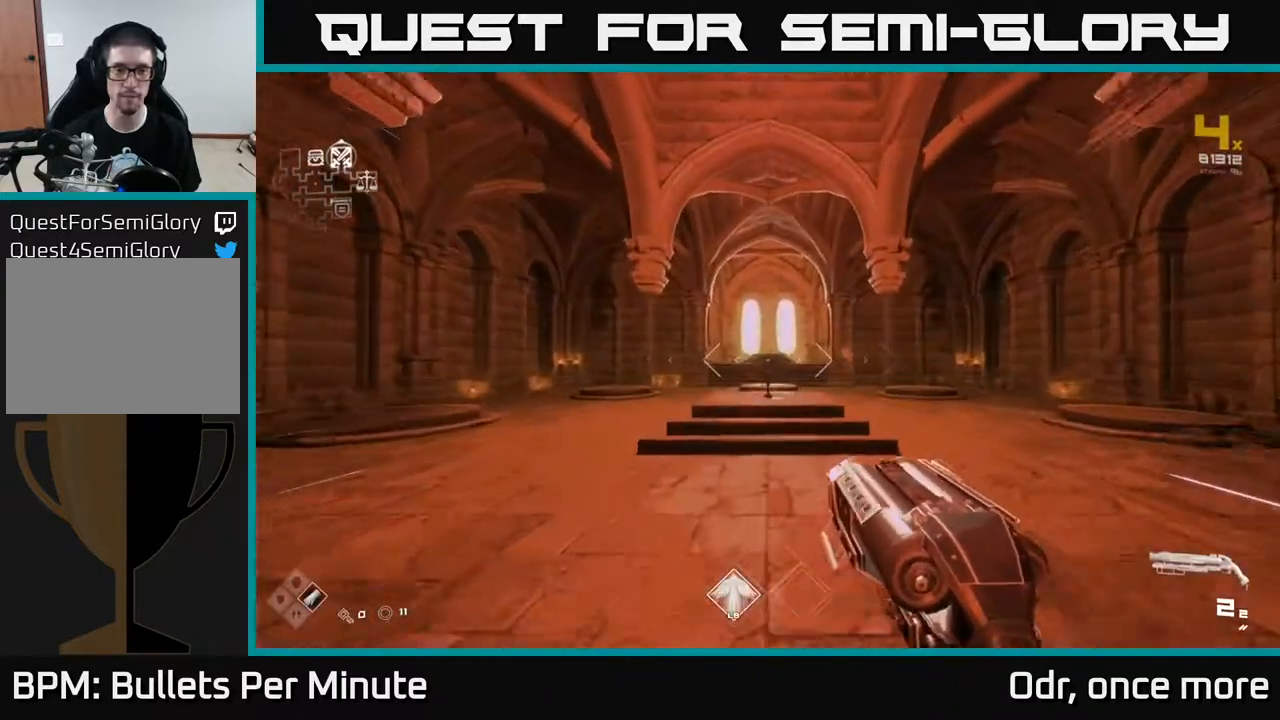
{"buttons": ["L1"], "left_stick": "up", "right_stick": "down", "events": [[433, "right_stick", "down"]]}
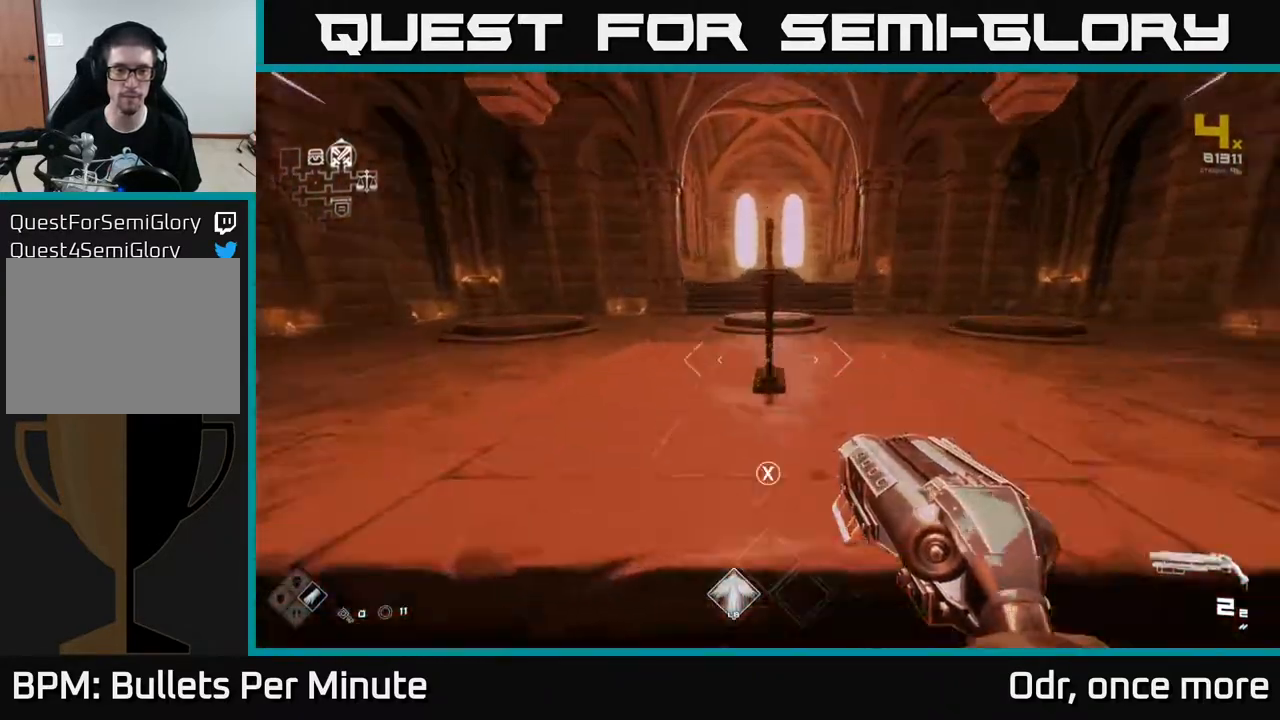
{"buttons": [], "left_stick": "up-left", "right_stick": "left", "events": [[33, "L1", "up"], [33, "right_stick", "center"], [117, "left_stick", "center"], [183, "X", "down"], [233, "X", "up"], [283, "left_stick", "left"], [383, "right_stick", "left"], [483, "left_stick", "up-left"]]}
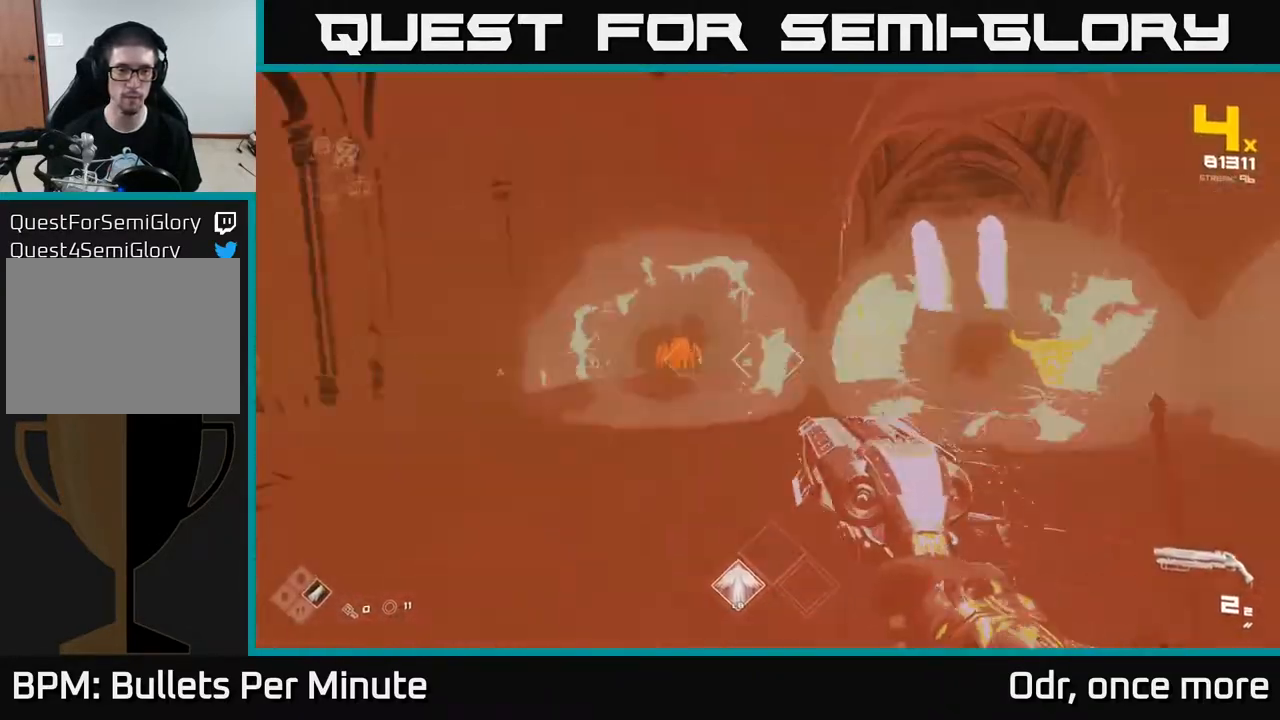
{"buttons": [], "left_stick": "up", "right_stick": "center", "events": [[50, "right_stick", "center"], [117, "left_stick", "up"], [383, "R2", "down"], [483, "R2", "up"]]}
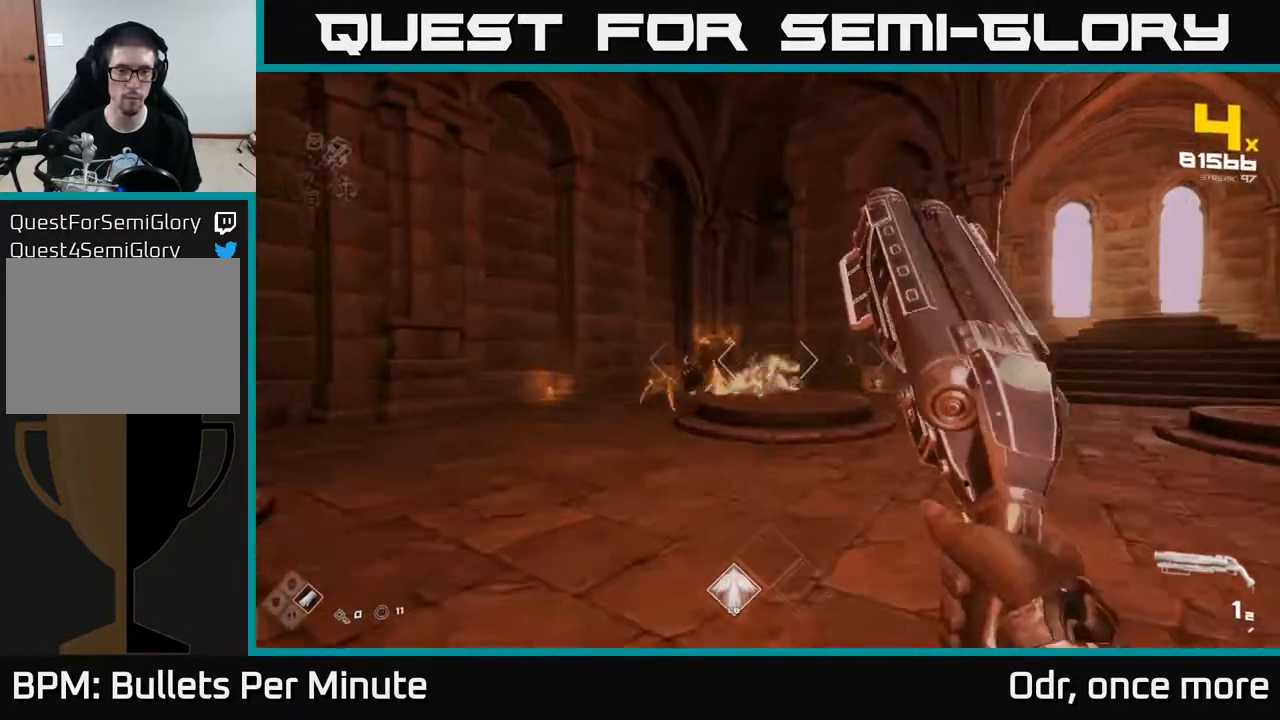
{"buttons": [], "left_stick": "up", "right_stick": "right", "events": [[33, "left_stick", "up-left"], [83, "right_stick", "left"], [183, "R2", "down"], [183, "left_stick", "up"], [183, "right_stick", "center"], [300, "left_stick", "center"], [317, "R2", "up"], [417, "left_stick", "up"], [417, "right_stick", "right"]]}
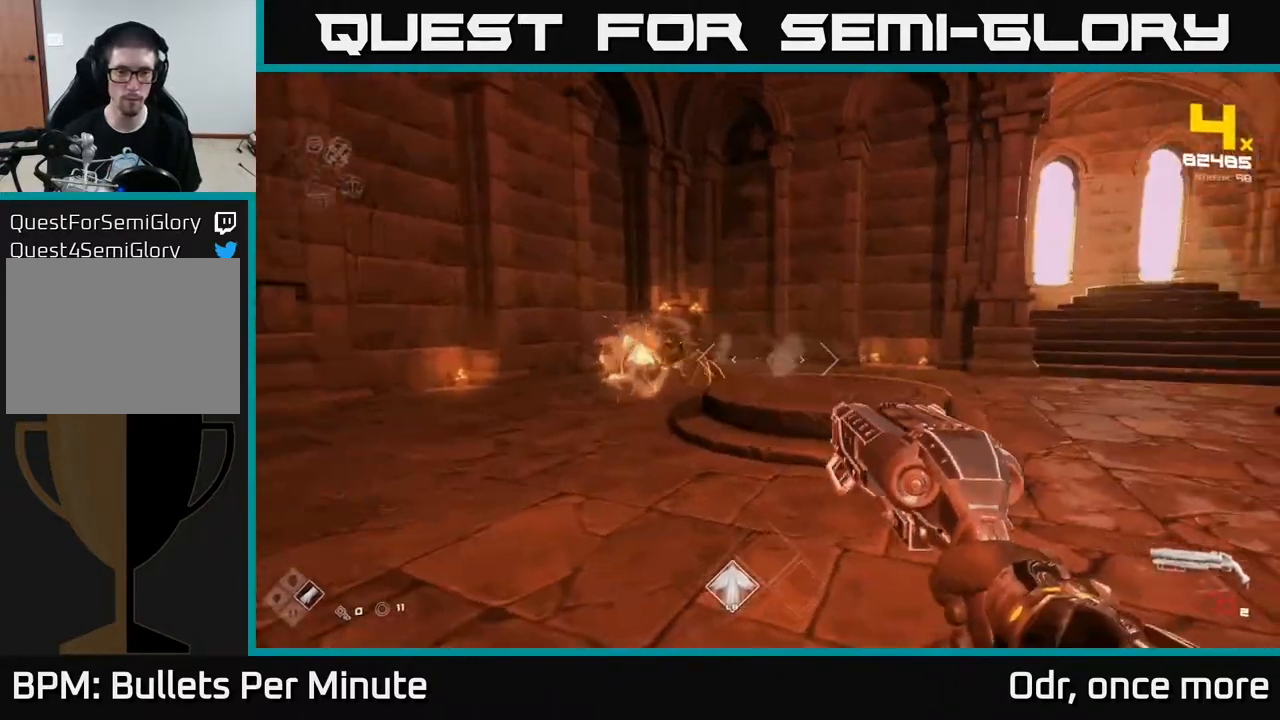
{"buttons": [], "left_stick": "center", "right_stick": "center", "events": [[17, "R1", "down"], [17, "left_stick", "up-left"], [83, "right_stick", "center"], [117, "R1", "up"], [117, "left_stick", "left"], [317, "R1", "down"], [333, "left_stick", "up-left"], [417, "R1", "up"], [433, "left_stick", "center"]]}
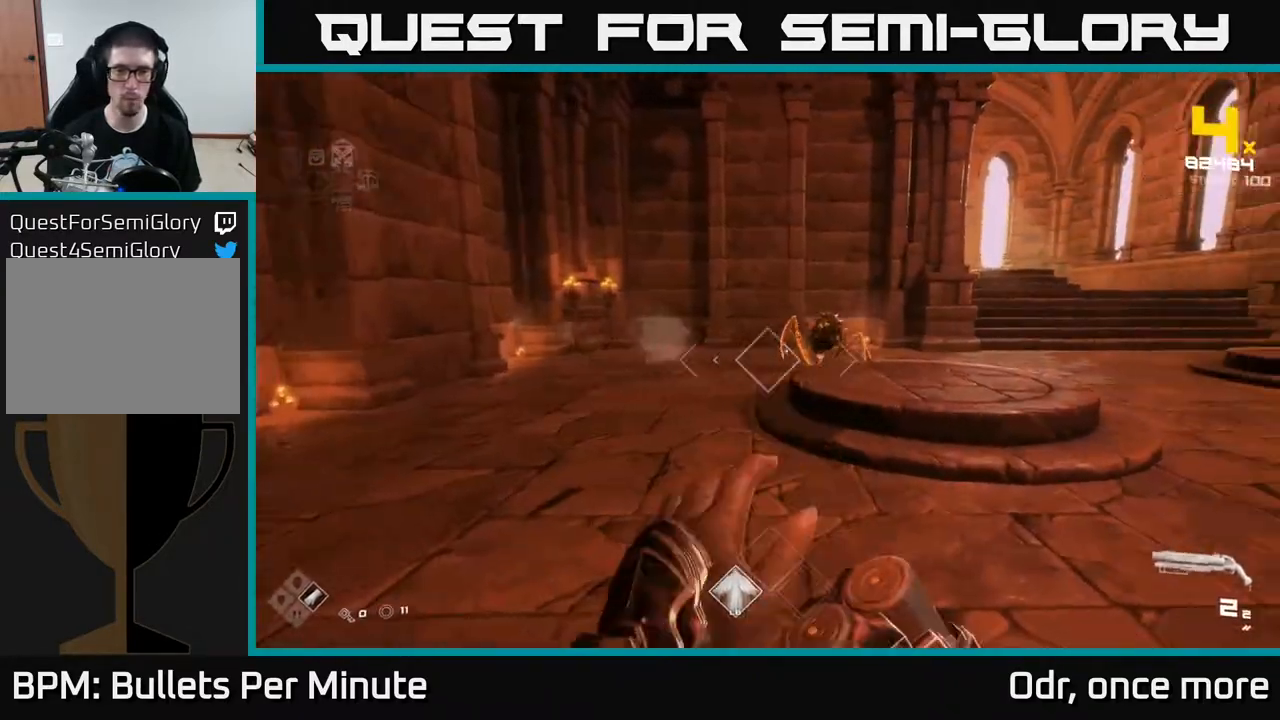
{"buttons": [], "left_stick": "left", "right_stick": "right", "events": [[133, "left_stick", "left"], [150, "right_stick", "right"], [217, "R2", "down"], [283, "right_stick", "center"], [317, "R2", "up"], [500, "right_stick", "right"]]}
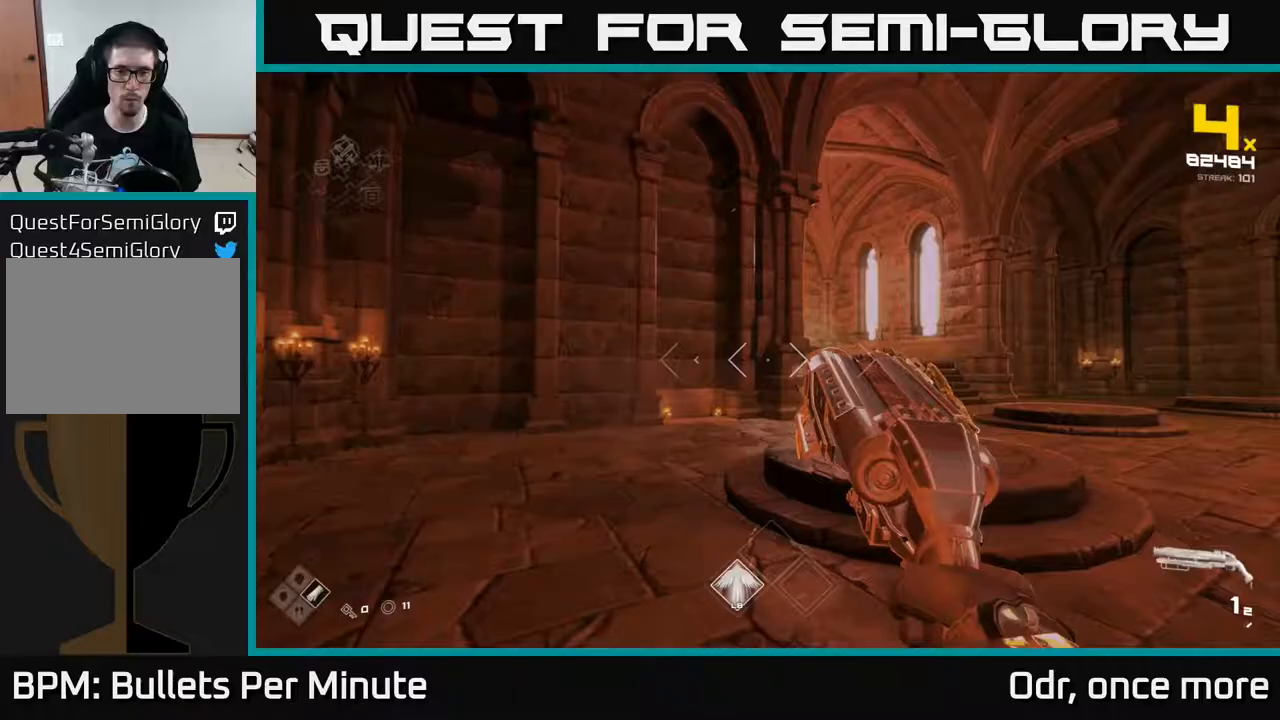
{"buttons": [], "left_stick": "up-left", "right_stick": "center", "events": [[83, "R2", "down"], [167, "R2", "up"], [400, "left_stick", "up-left"], [417, "right_stick", "center"]]}
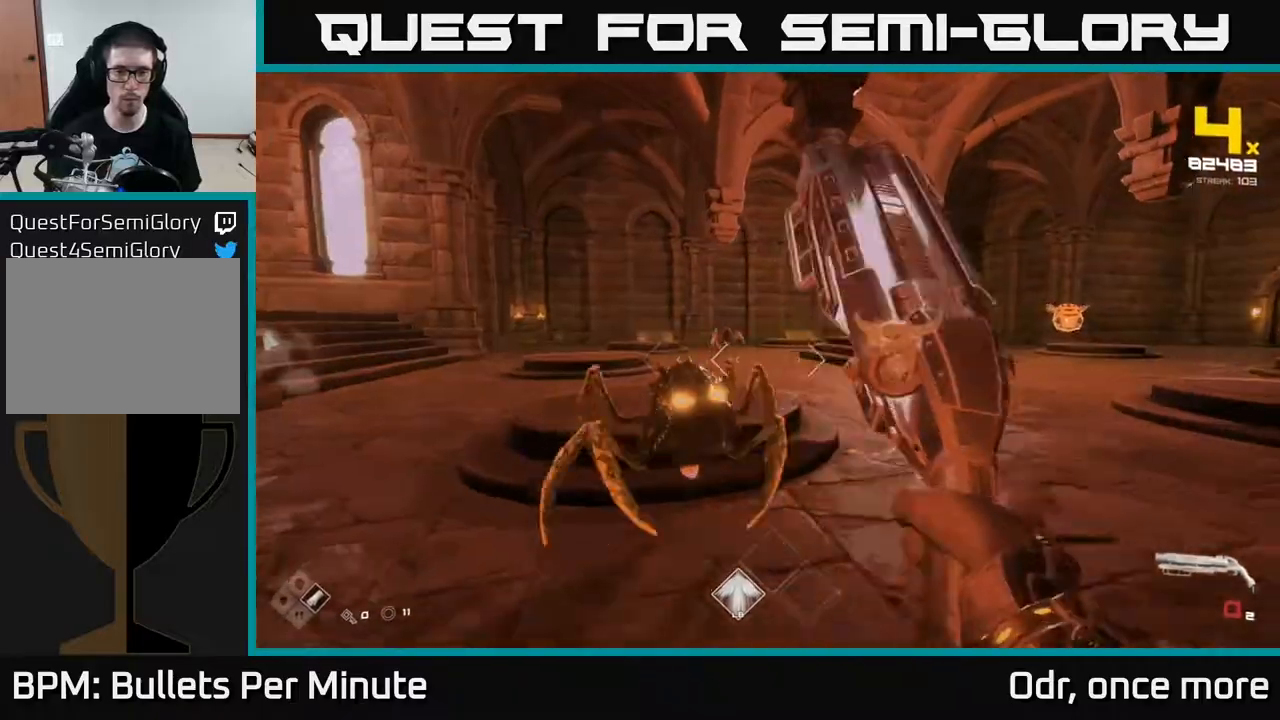
{"buttons": [], "left_stick": "down-left", "right_stick": "right", "events": [[133, "left_stick", "left"], [200, "R1", "down"], [233, "left_stick", "down-left"], [233, "right_stick", "right"], [300, "R1", "up"]]}
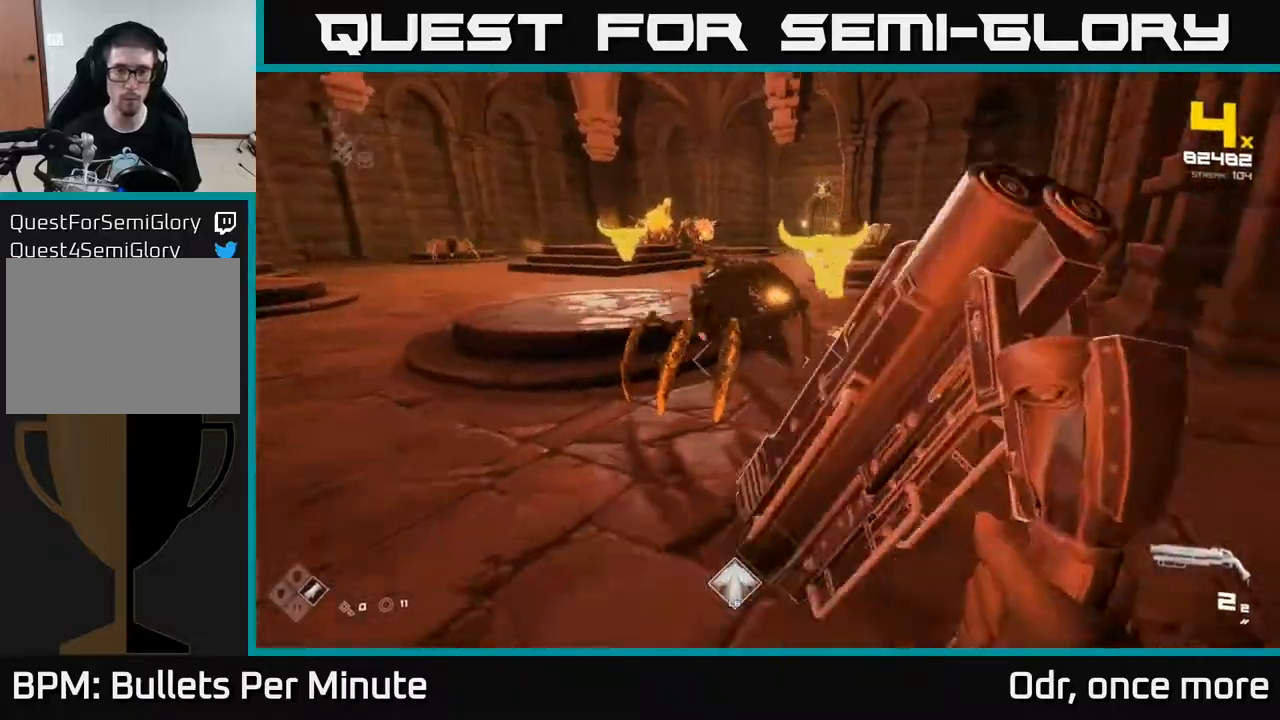
{"buttons": ["R2"], "left_stick": "left", "right_stick": "center", "events": [[50, "R2", "down"], [67, "left_stick", "left"], [67, "right_stick", "up"], [133, "right_stick", "center"], [183, "R2", "up"], [300, "right_stick", "right"], [400, "R2", "down"], [417, "right_stick", "center"]]}
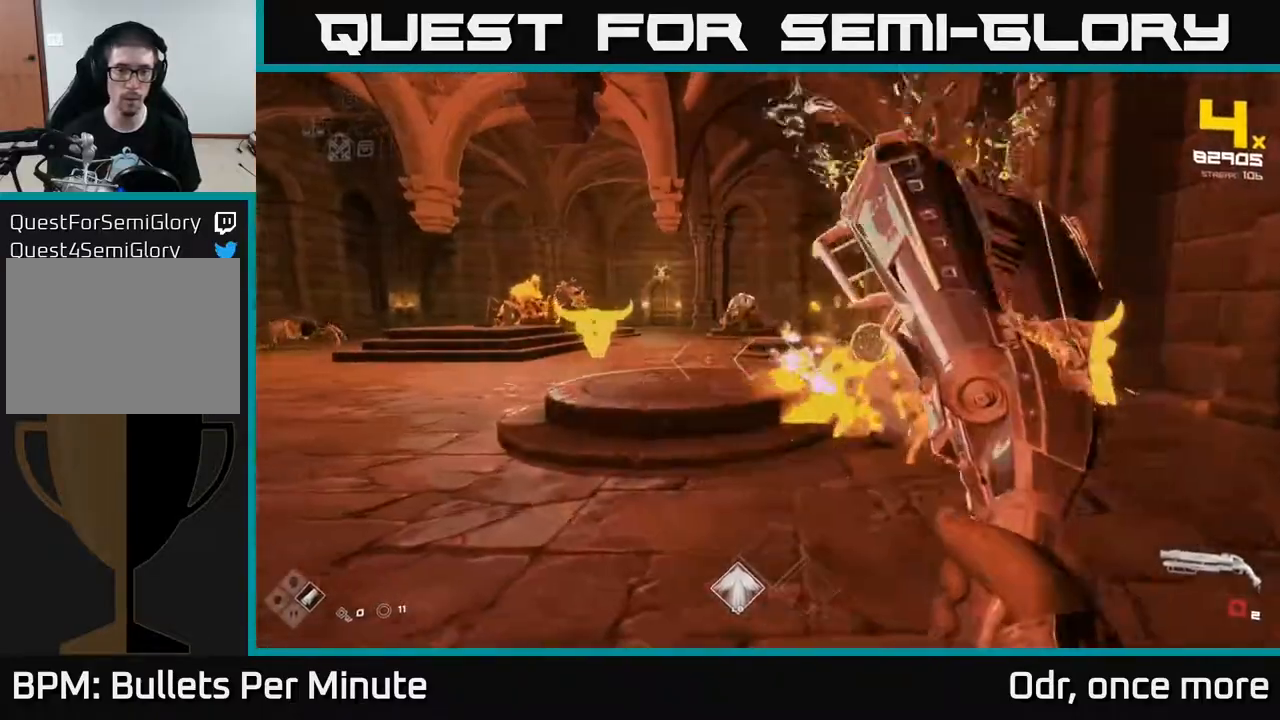
{"buttons": [], "left_stick": "up", "right_stick": "center", "events": [[17, "R2", "up"], [83, "right_stick", "left"], [100, "left_stick", "up-left"], [317, "left_stick", "up"], [350, "right_stick", "center"]]}
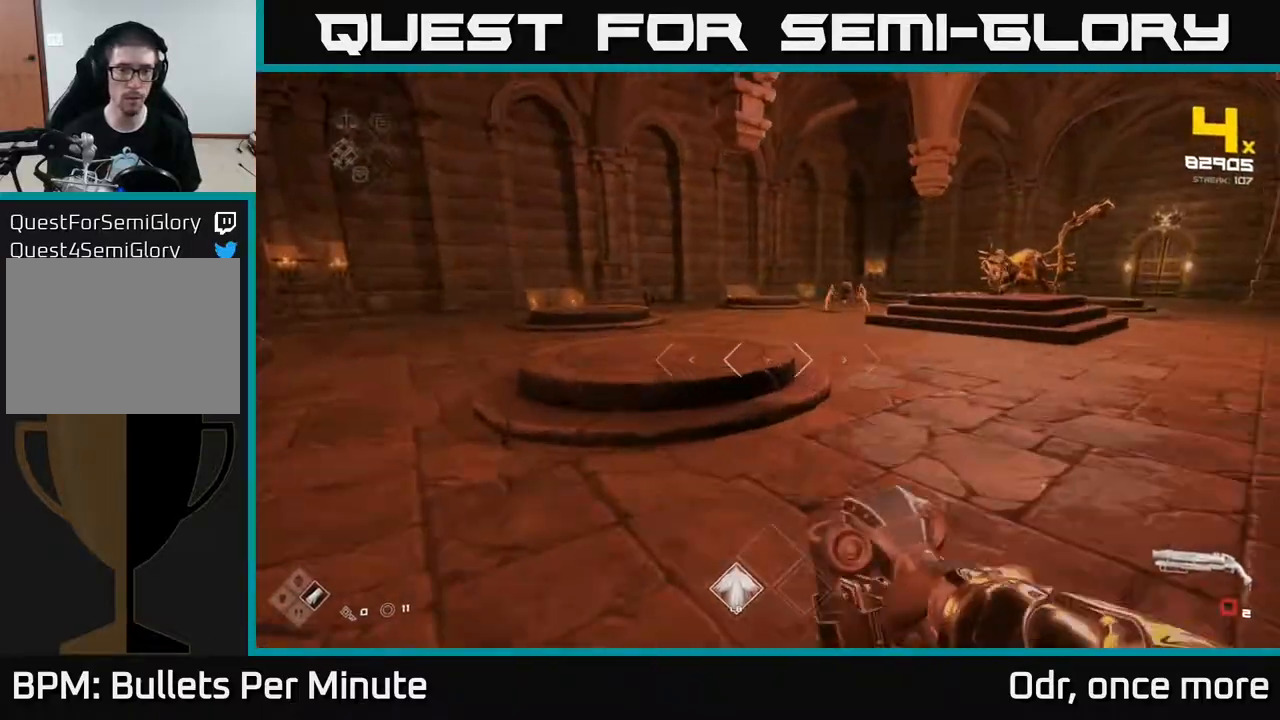
{"buttons": [], "left_stick": "up-left", "right_stick": "center", "events": [[67, "R1", "down"], [83, "right_stick", "right"], [167, "R1", "up"], [183, "left_stick", "up-left"], [217, "right_stick", "center"]]}
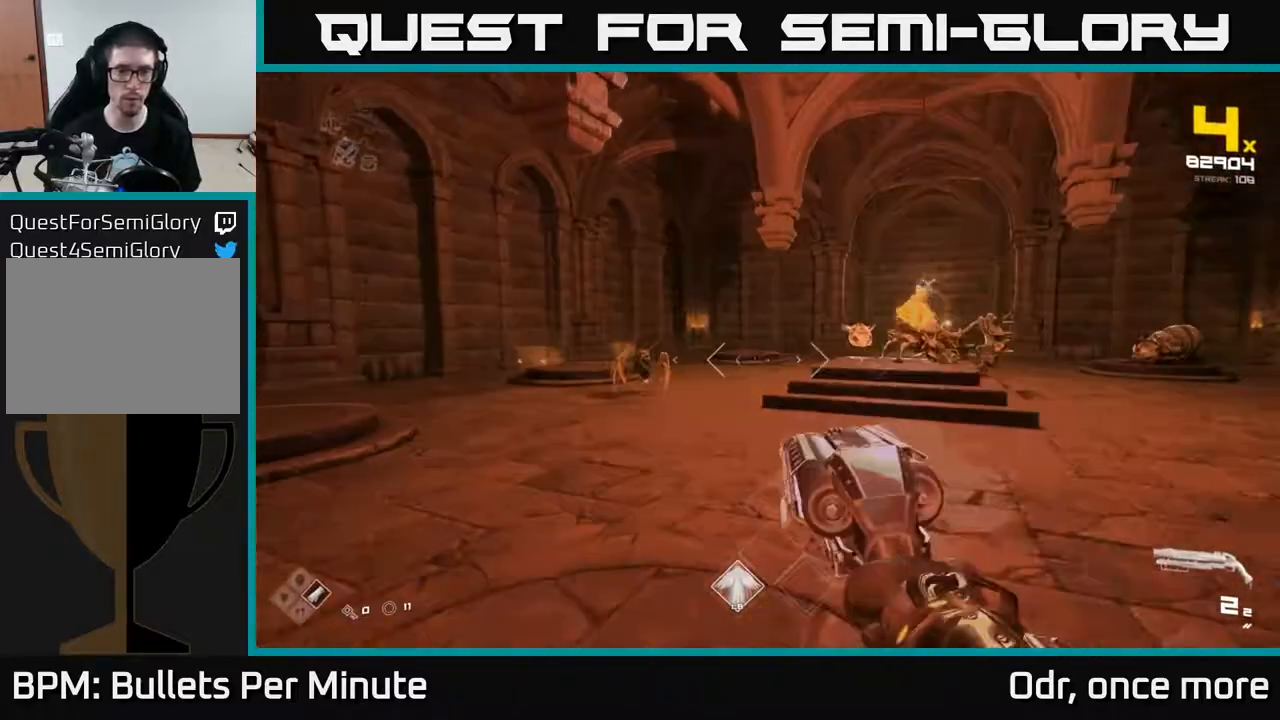
{"buttons": [], "left_stick": "up-left", "right_stick": "center", "events": [[133, "right_stick", "left"], [233, "right_stick", "center"], [267, "R2", "down"], [367, "R2", "up"]]}
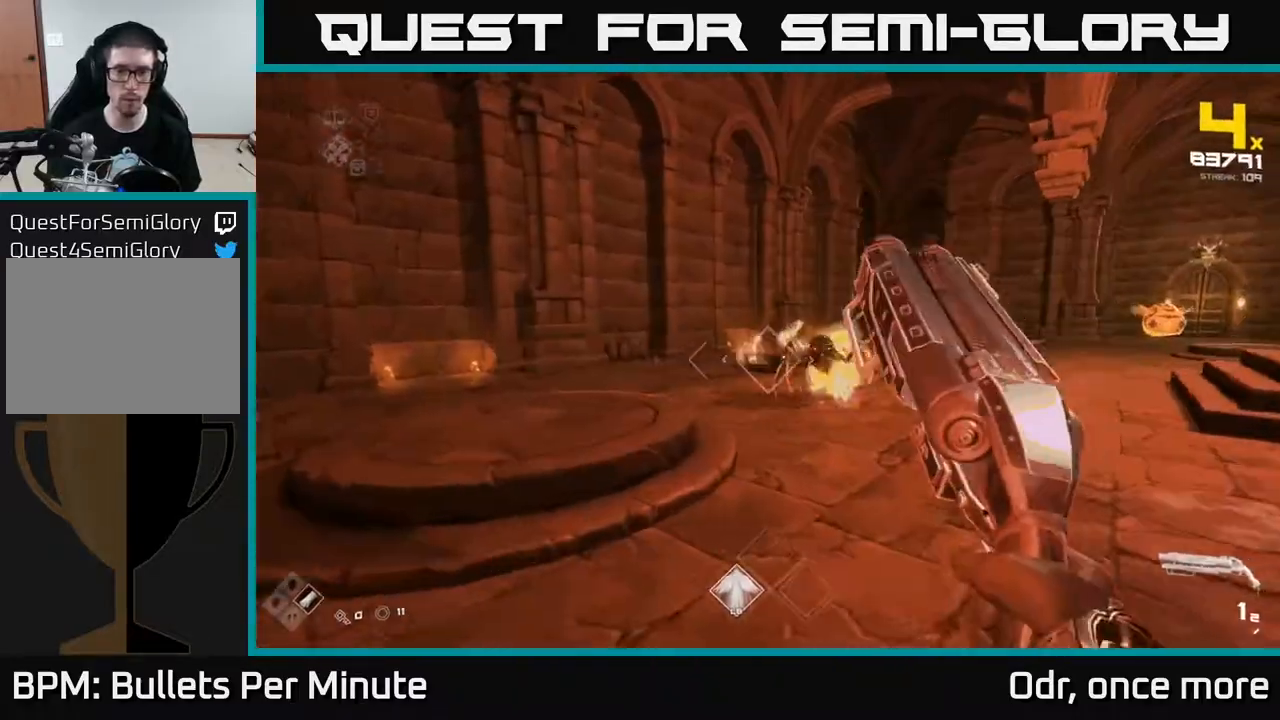
{"buttons": ["R1"], "left_stick": "left", "right_stick": "right", "events": [[100, "R2", "down"], [117, "right_stick", "right"], [183, "R2", "up"], [183, "right_stick", "center"], [283, "left_stick", "left"], [317, "right_stick", "right"], [450, "R1", "down"]]}
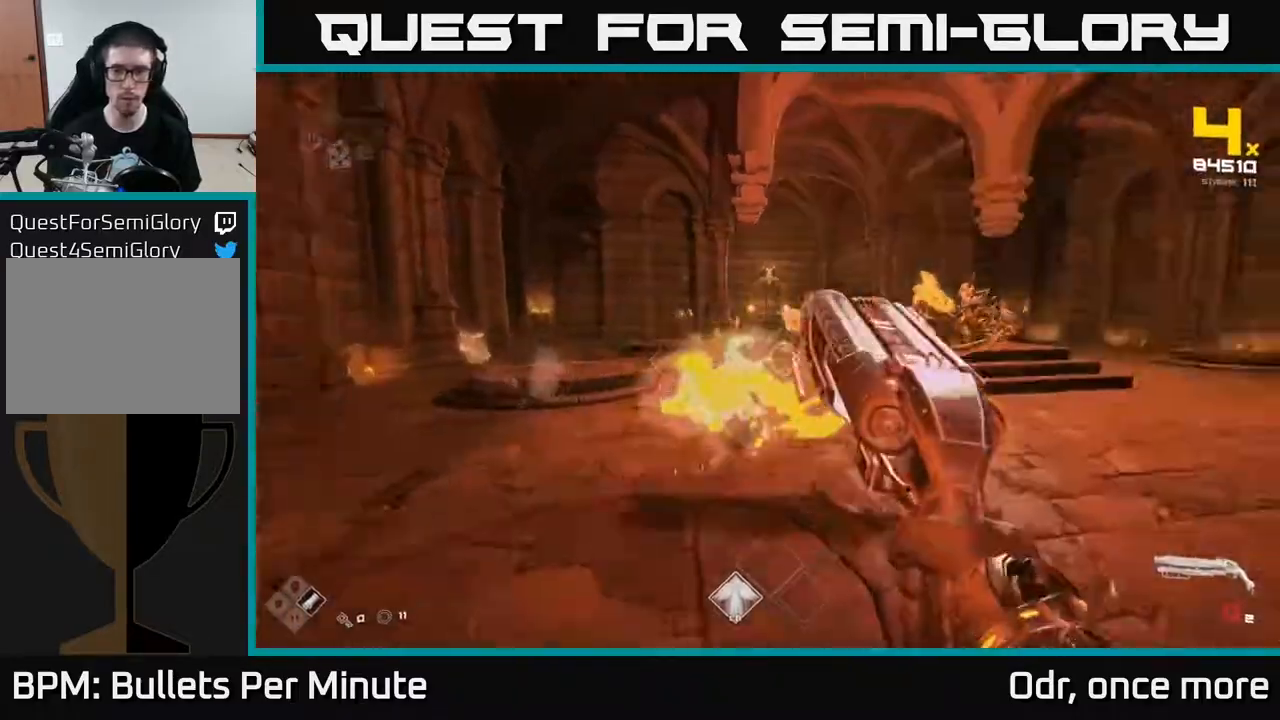
{"buttons": [], "left_stick": "up-left", "right_stick": "center", "events": [[100, "R1", "up"], [217, "right_stick", "center"], [283, "R1", "down"], [367, "left_stick", "up-left"], [383, "R1", "up"]]}
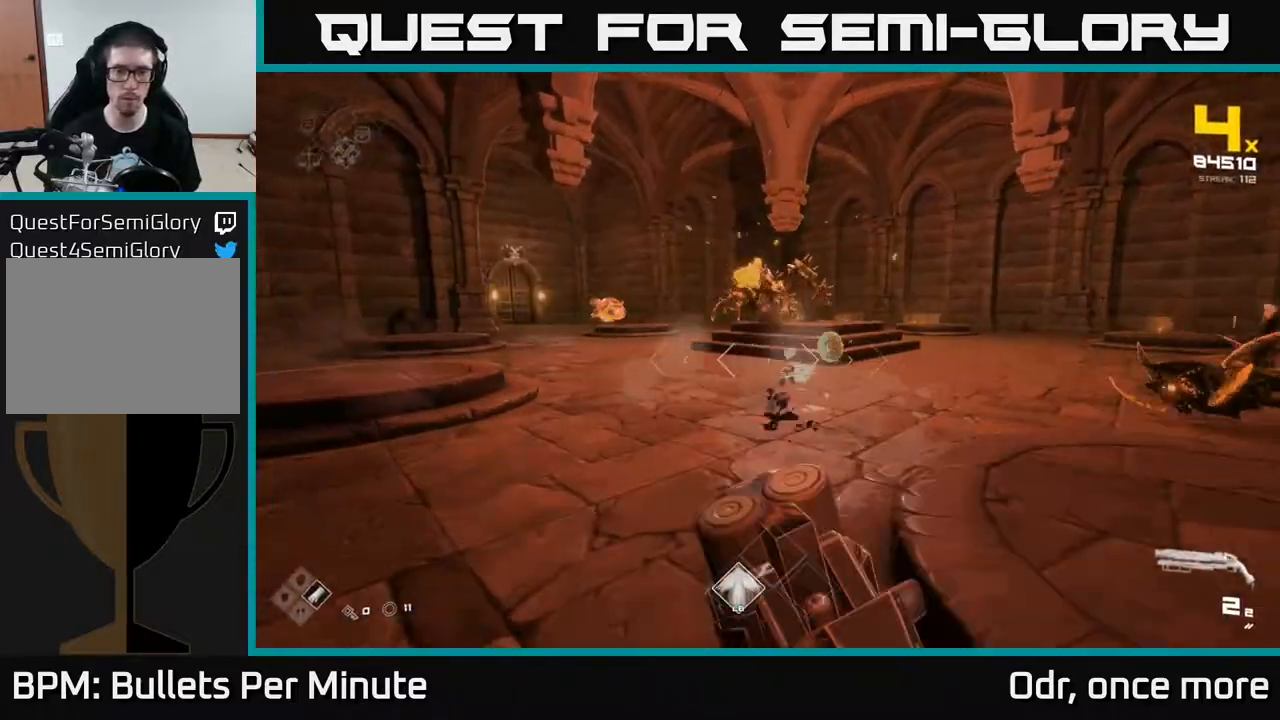
{"buttons": [], "left_stick": "up-left", "right_stick": "center", "events": [[167, "right_stick", "up"], [217, "R2", "down"], [217, "right_stick", "center"], [317, "R2", "up"]]}
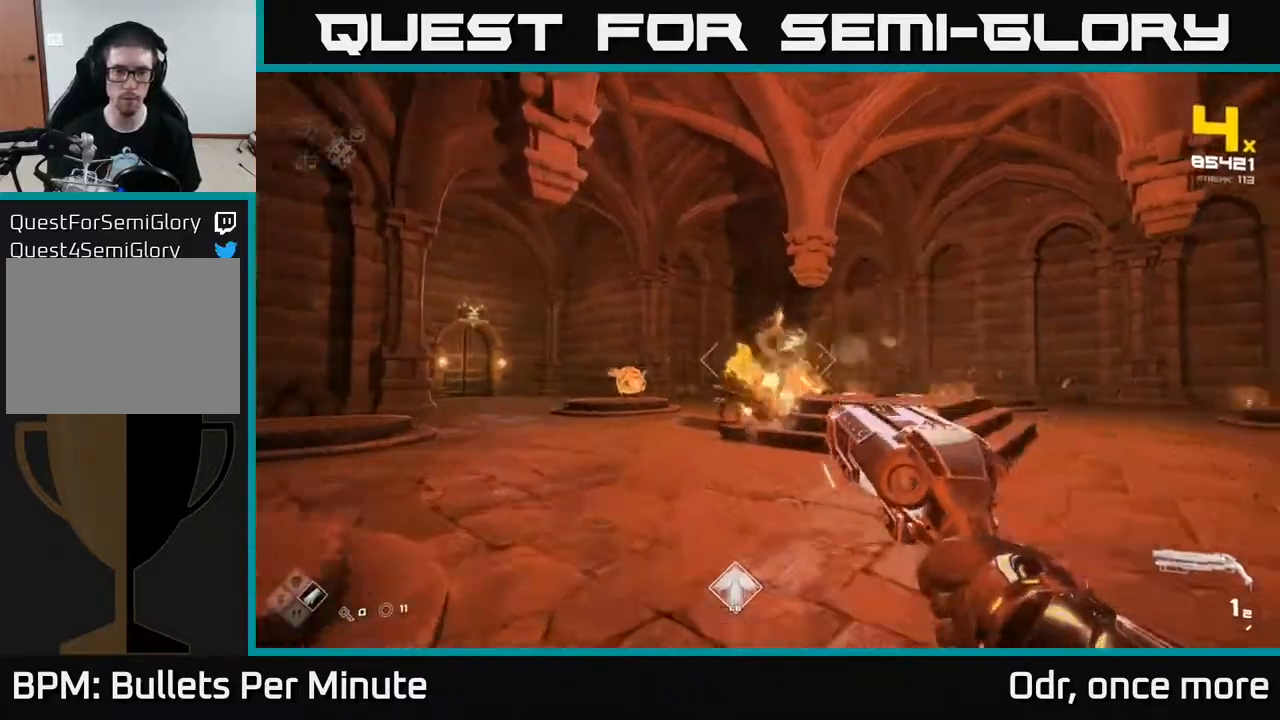
{"buttons": [], "left_stick": "left", "right_stick": "center", "events": [[17, "R2", "down"], [67, "left_stick", "left"], [100, "R2", "up"], [200, "left_stick", "down-left"], [283, "right_stick", "right"], [350, "R1", "down"], [417, "right_stick", "center"], [450, "R1", "up"], [450, "left_stick", "left"]]}
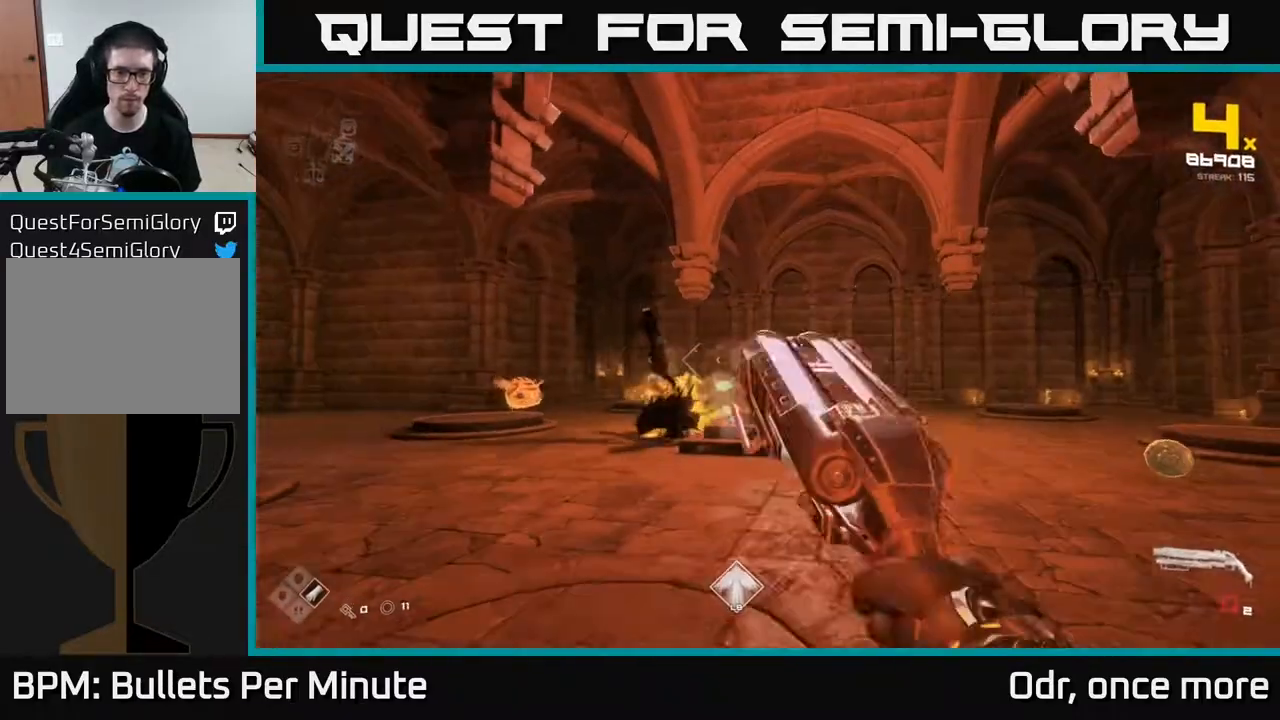
{"buttons": [], "left_stick": "up-left", "right_stick": "right", "events": [[100, "right_stick", "right"], [217, "R1", "down"], [333, "R1", "up"], [367, "left_stick", "up-left"]]}
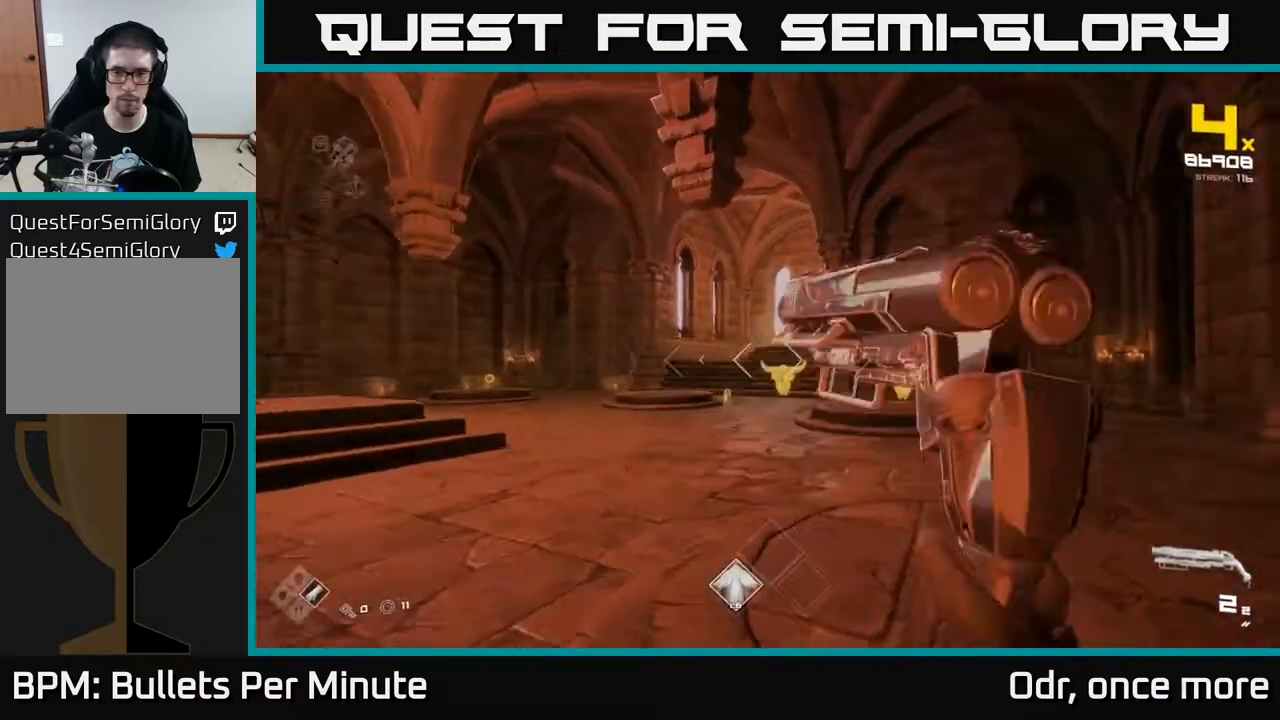
{"buttons": [], "left_stick": "up", "right_stick": "center", "events": [[133, "right_stick", "center"], [483, "left_stick", "up"]]}
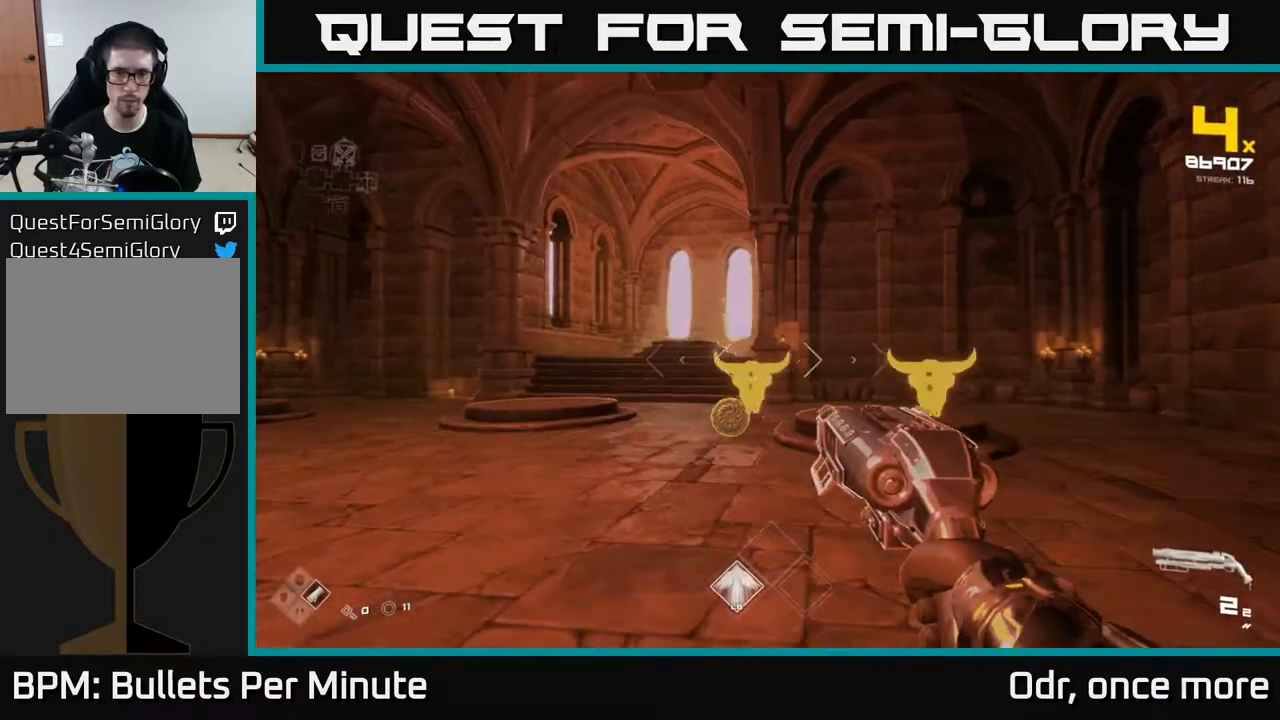
{"buttons": [], "left_stick": "left", "right_stick": "right", "events": [[150, "right_stick", "down-right"], [167, "left_stick", "left"], [200, "R2", "down"], [233, "right_stick", "right"], [300, "R2", "up"]]}
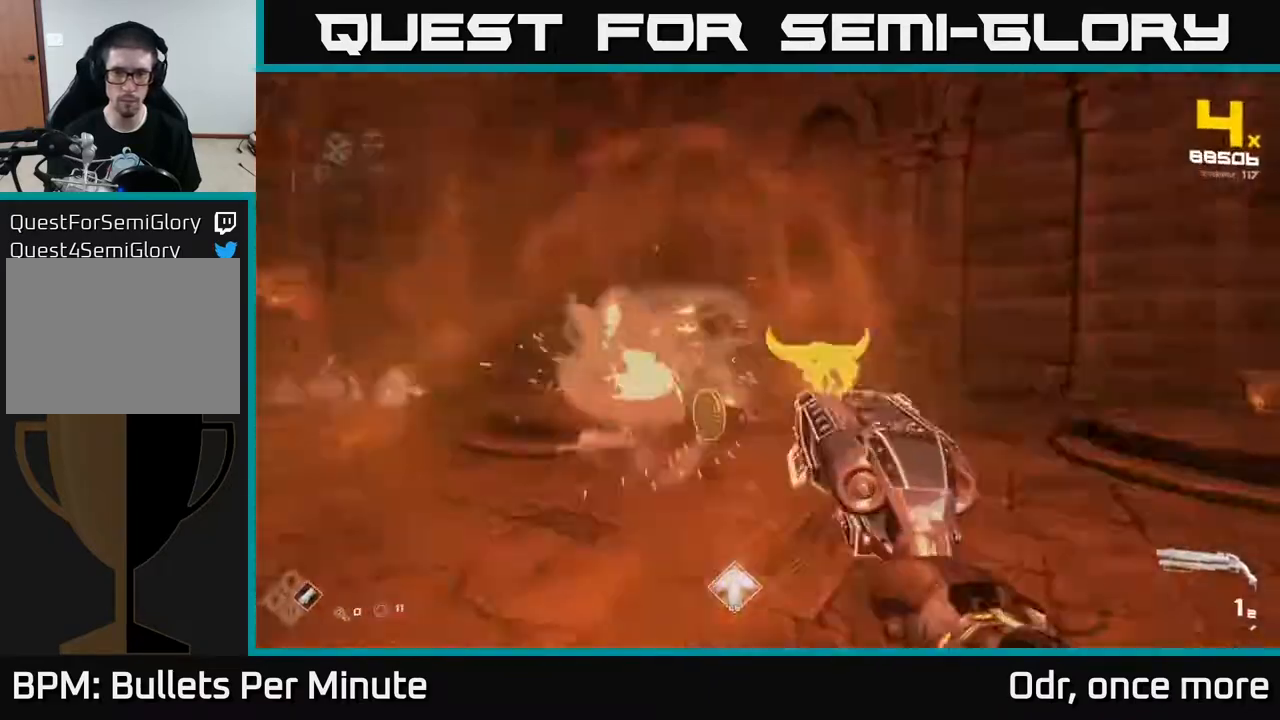
{"buttons": [], "left_stick": "left", "right_stick": "right", "events": [[217, "right_stick", "center"], [367, "R2", "down"], [383, "right_stick", "right"], [467, "R2", "up"]]}
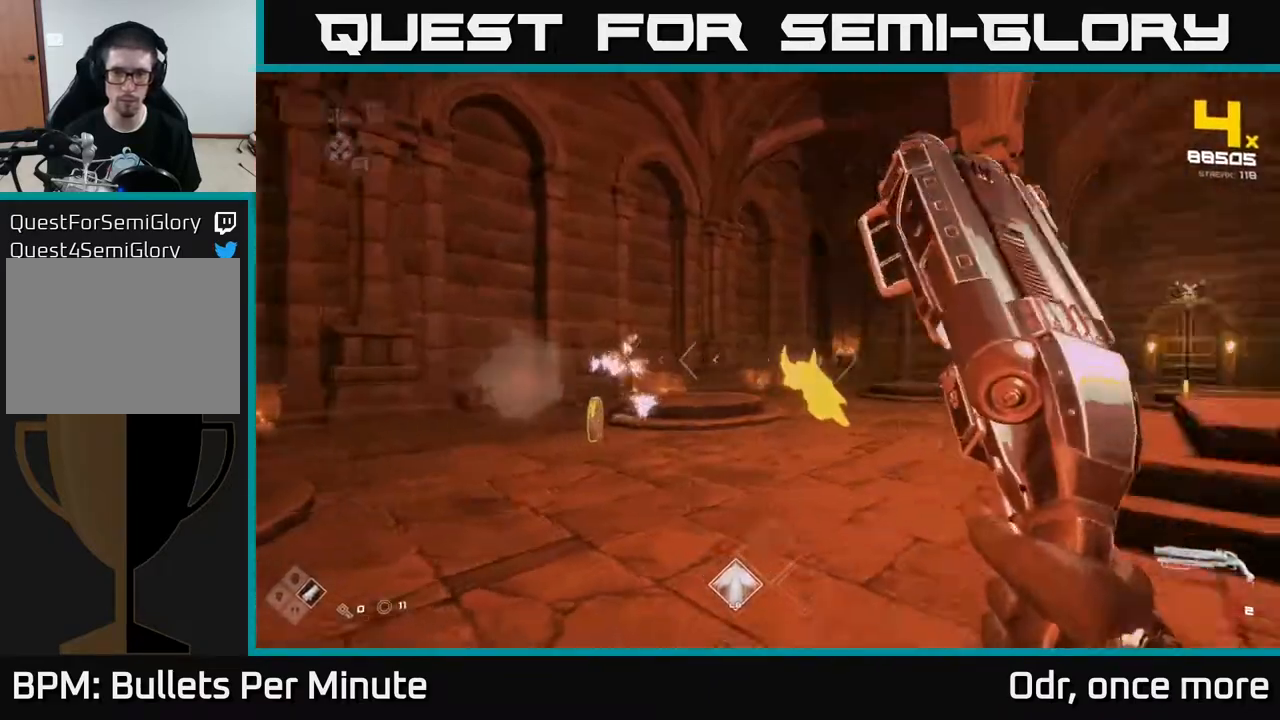
{"buttons": ["R1"], "left_stick": "up-left", "right_stick": "right", "events": [[200, "R1", "down"], [200, "right_stick", "center"], [217, "left_stick", "up-left"], [300, "R1", "up"], [383, "right_stick", "right"], [483, "R1", "down"]]}